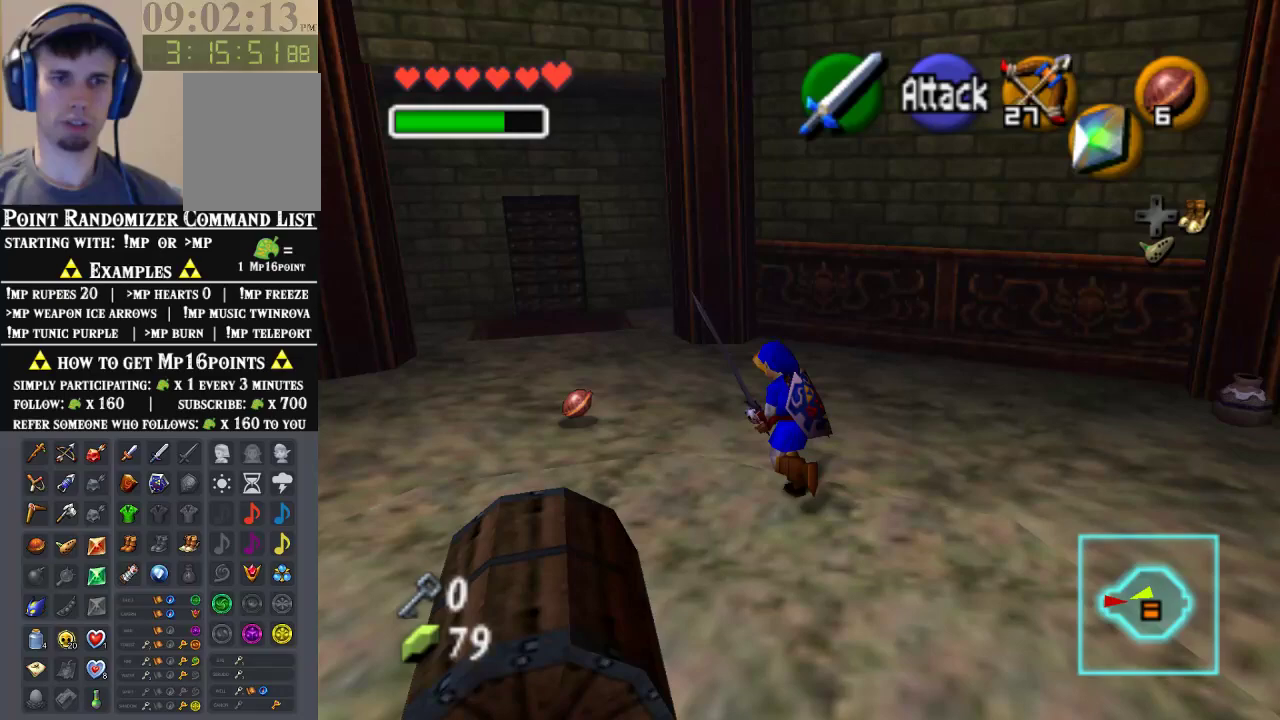
Gameplay with a controller (Nintendo layout); each line is a JSON object with the inputs held at the frame after it. "events" lists button and stick changes between this image and that frame as [ms after this image, input, new state], when the widget could be followed in between. Not read: L1 L3 R1 R3.
{"buttons": [], "left_stick": "up", "events": [[167, "left_stick", "up-left"], [267, "left_stick", "up"]]}
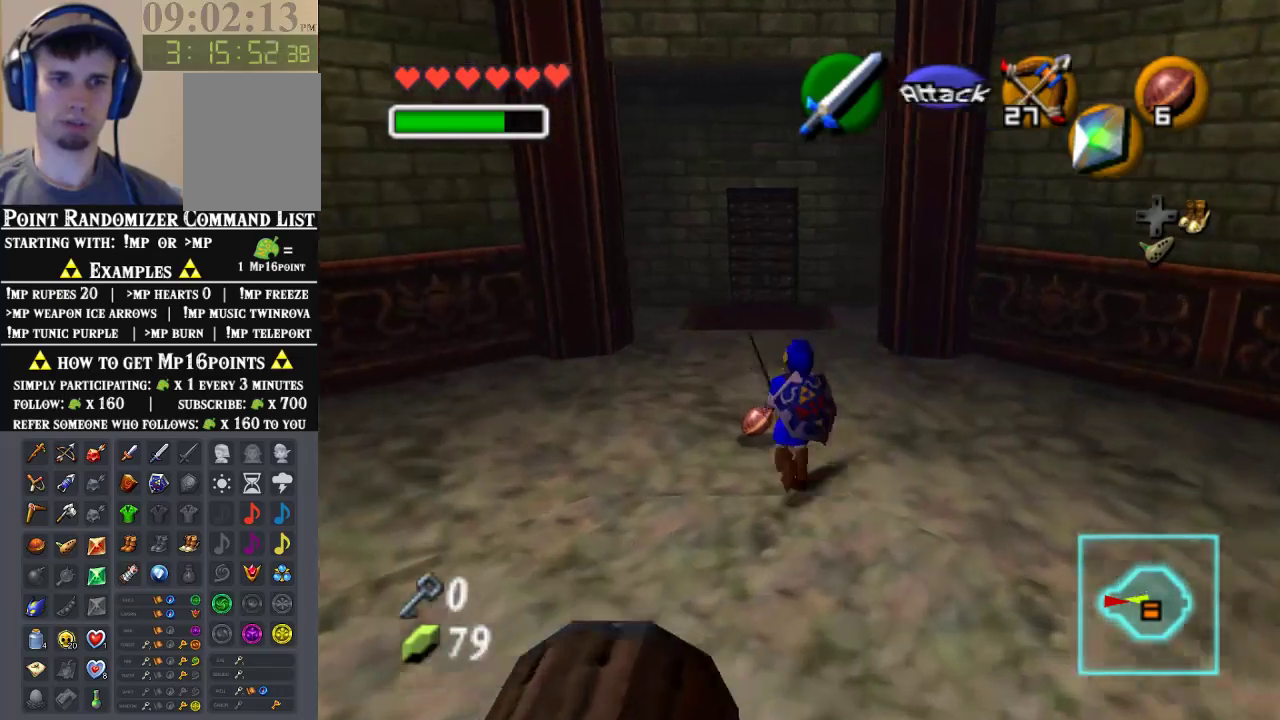
{"buttons": ["Z"], "left_stick": "up", "events": [[100, "left_stick", "down"], [267, "A", "down"], [367, "Z", "down"], [367, "left_stick", "up"], [433, "A", "up"]]}
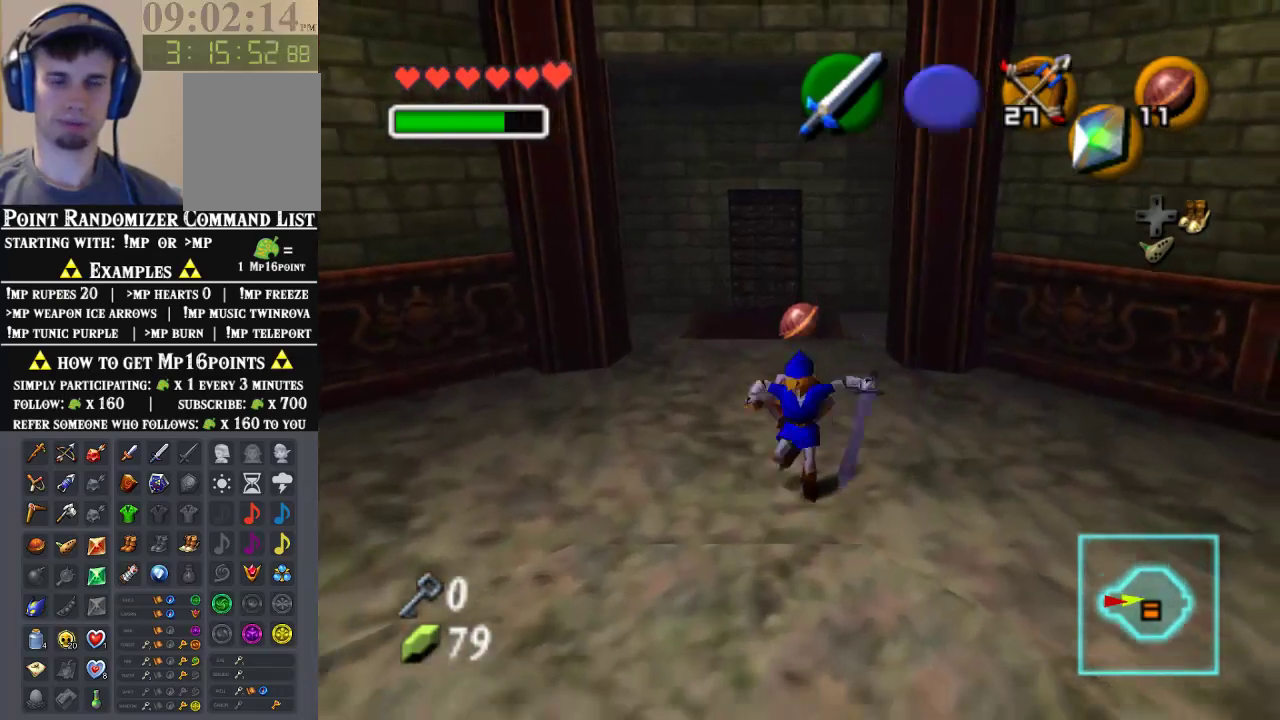
{"buttons": [], "left_stick": "up", "events": [[100, "Z", "up"]]}
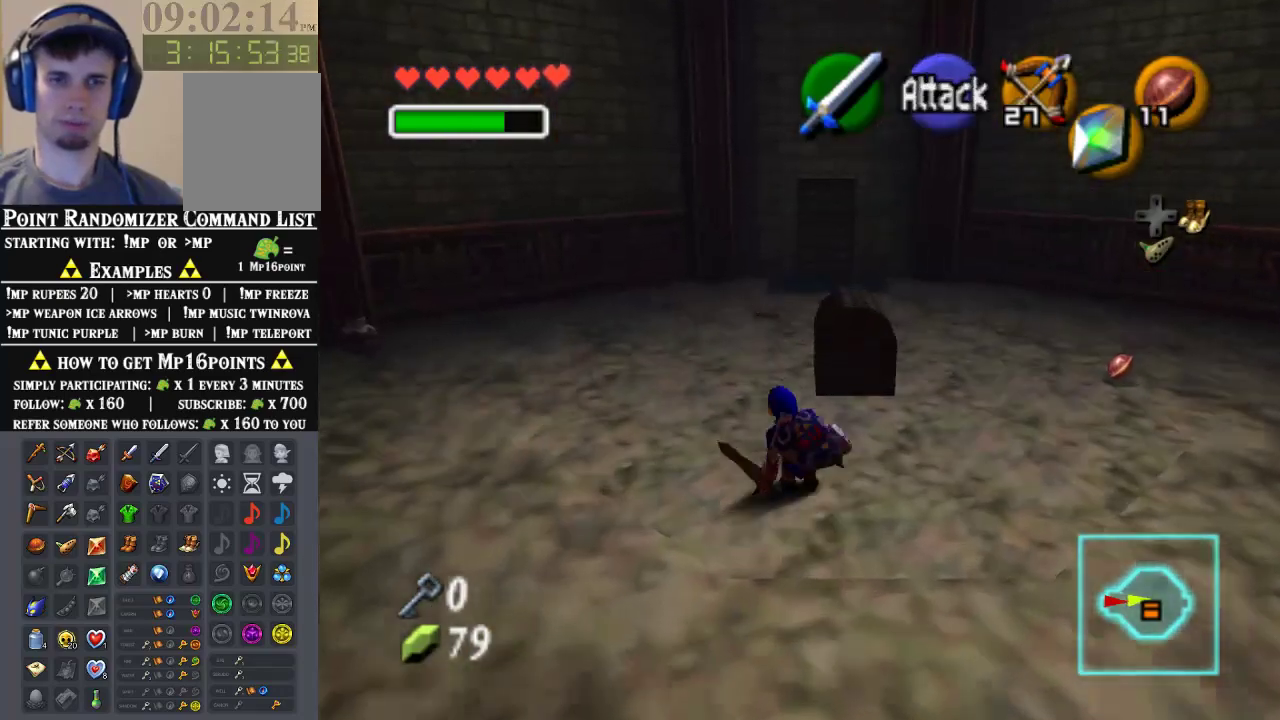
{"buttons": [], "left_stick": "down-right", "events": [[367, "left_stick", "down-right"]]}
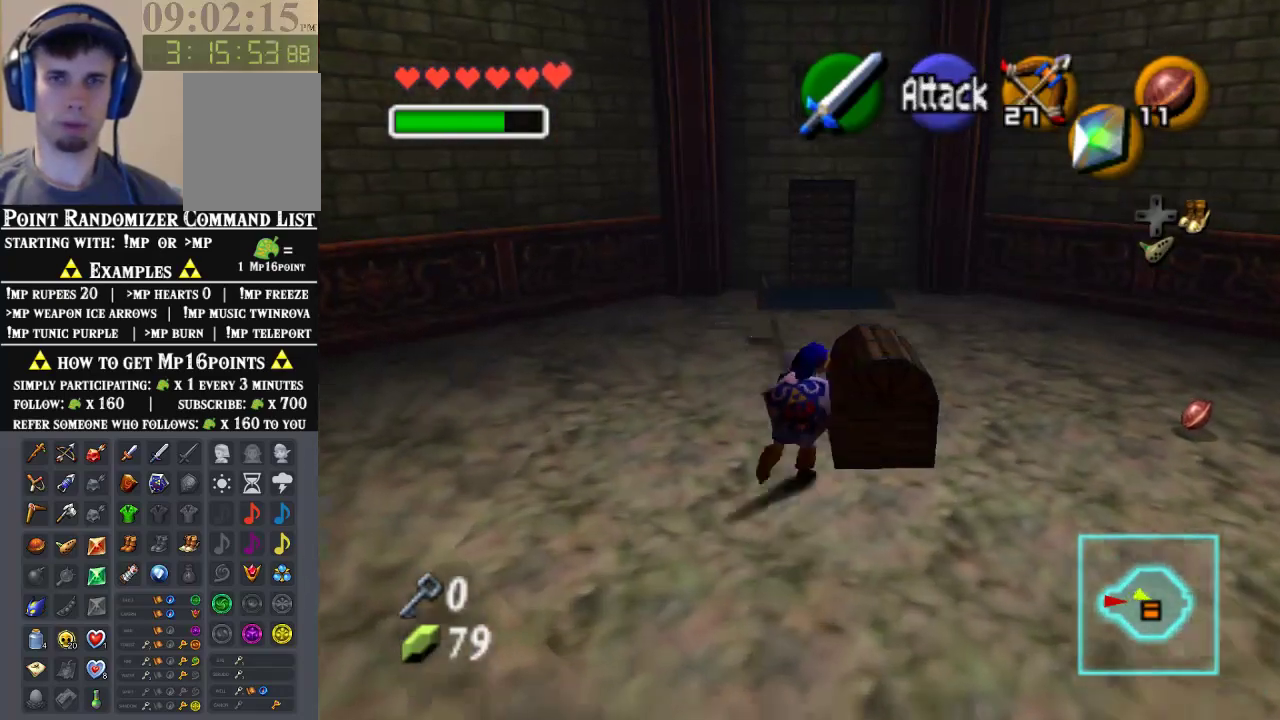
{"buttons": [], "left_stick": "right", "events": [[467, "left_stick", "right"]]}
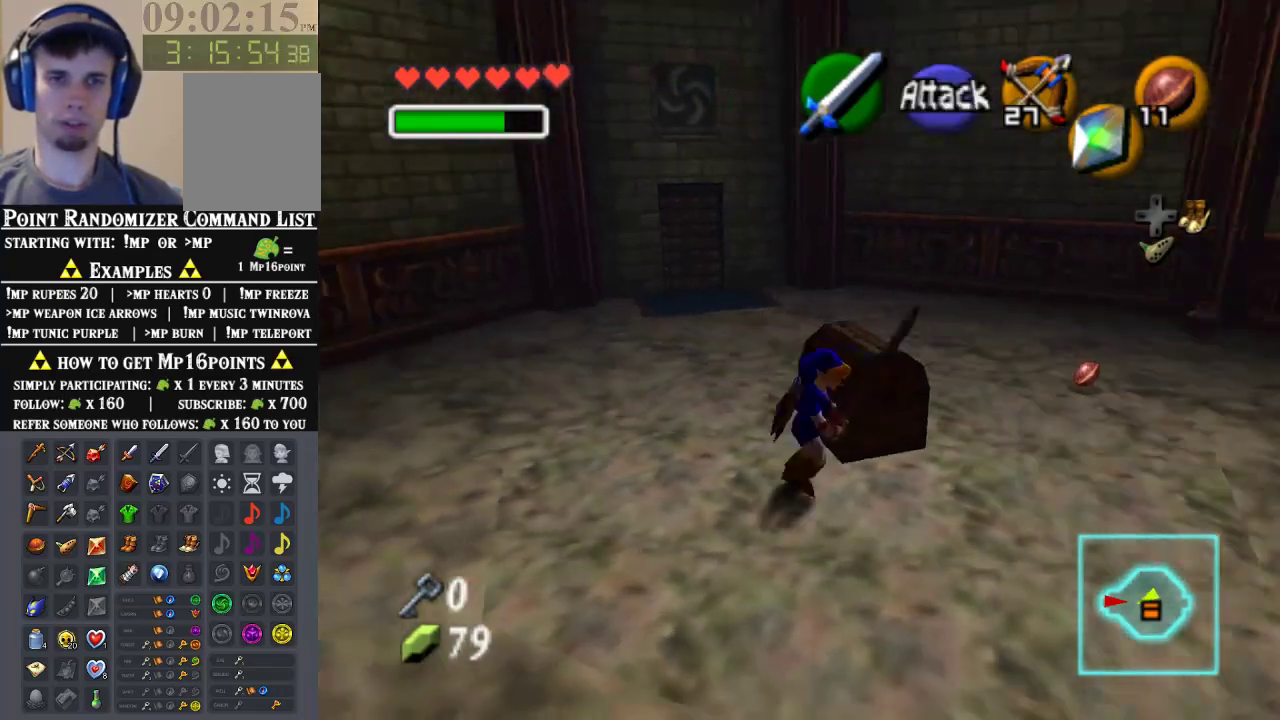
{"buttons": [], "left_stick": "up", "events": [[167, "left_stick", "up-right"], [367, "left_stick", "up"]]}
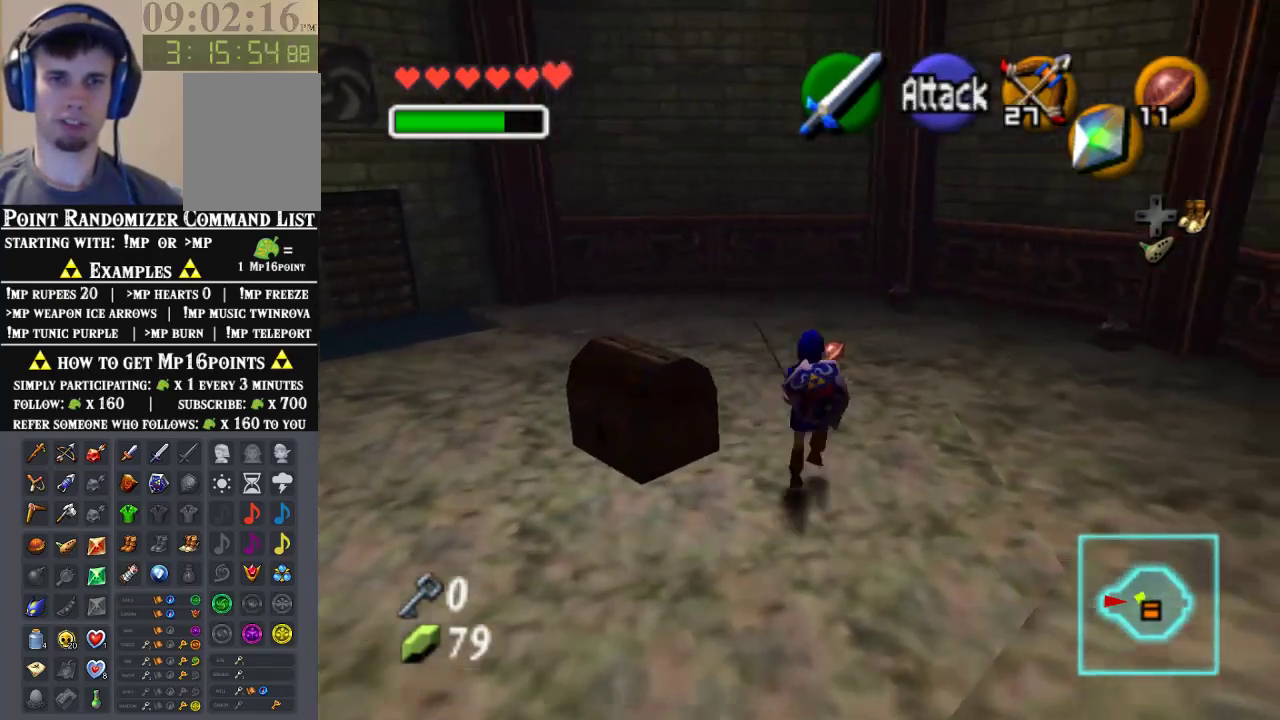
{"buttons": [], "left_stick": "center", "events": [[67, "left_stick", "up-right"], [200, "left_stick", "up"], [500, "left_stick", "center"]]}
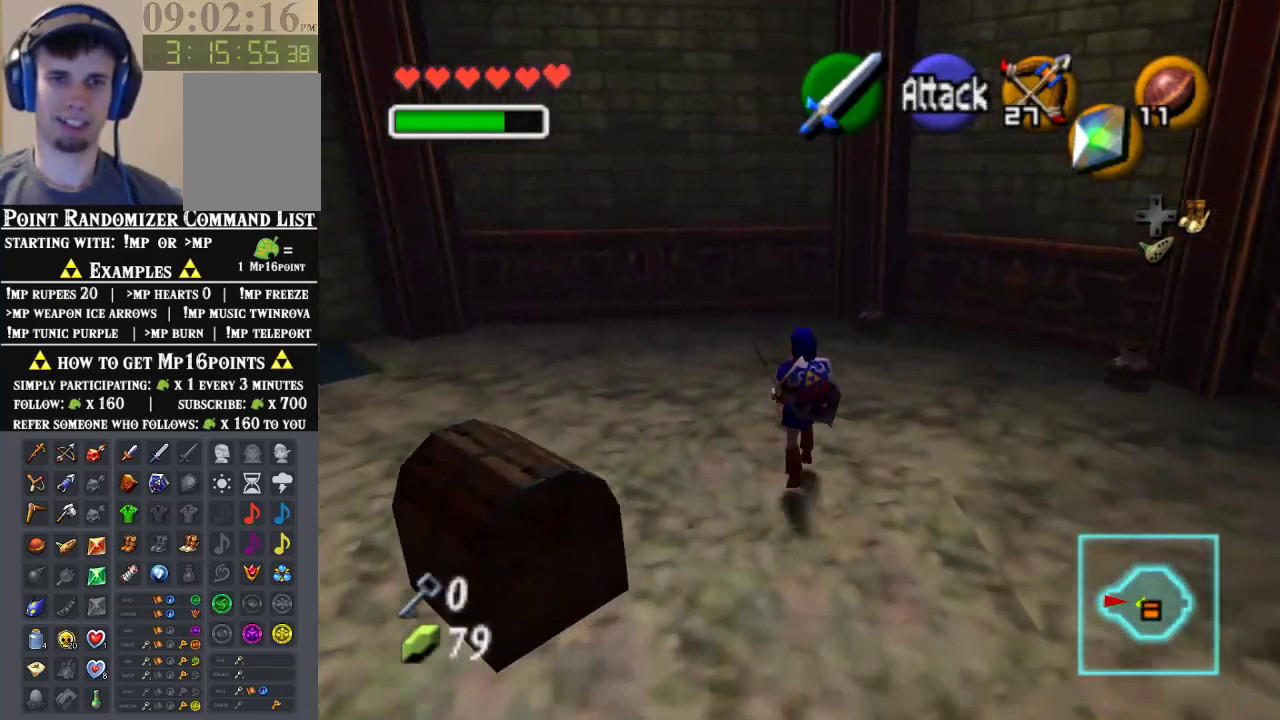
{"buttons": [], "left_stick": "down", "events": [[33, "left_stick", "down"], [300, "A", "down"], [433, "A", "up"]]}
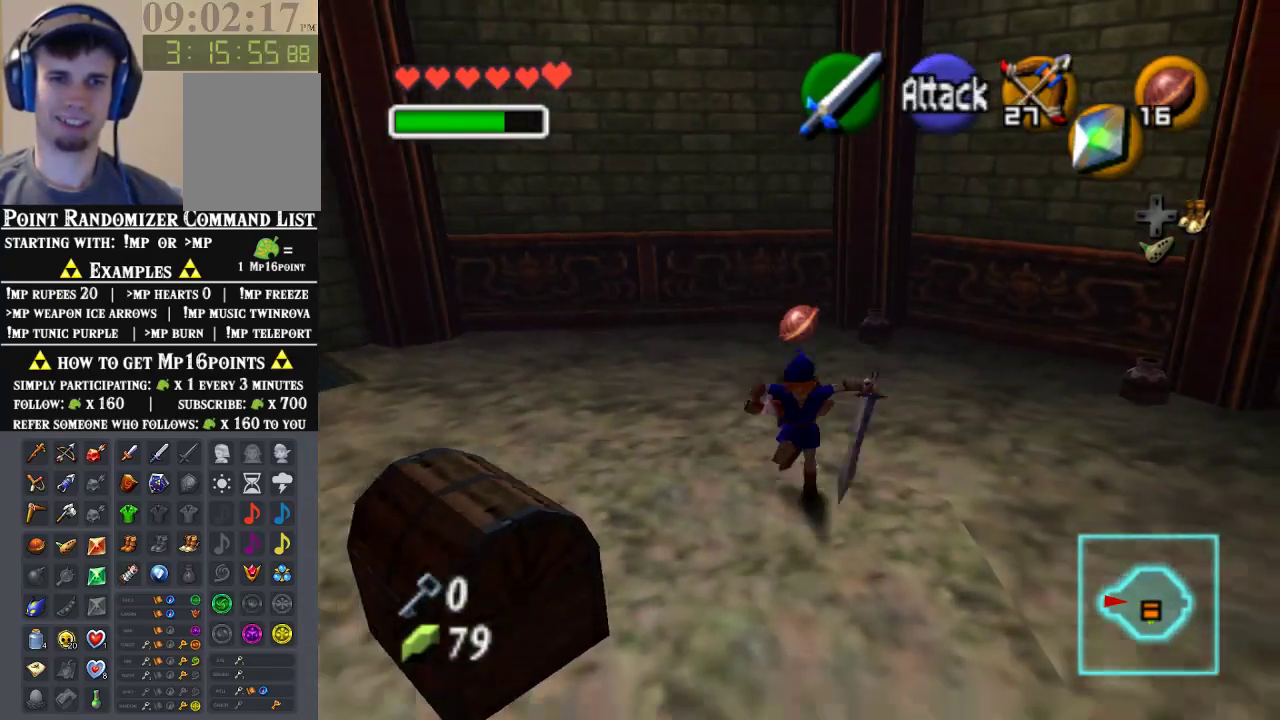
{"buttons": [], "left_stick": "left", "events": [[267, "left_stick", "down-left"], [433, "left_stick", "left"]]}
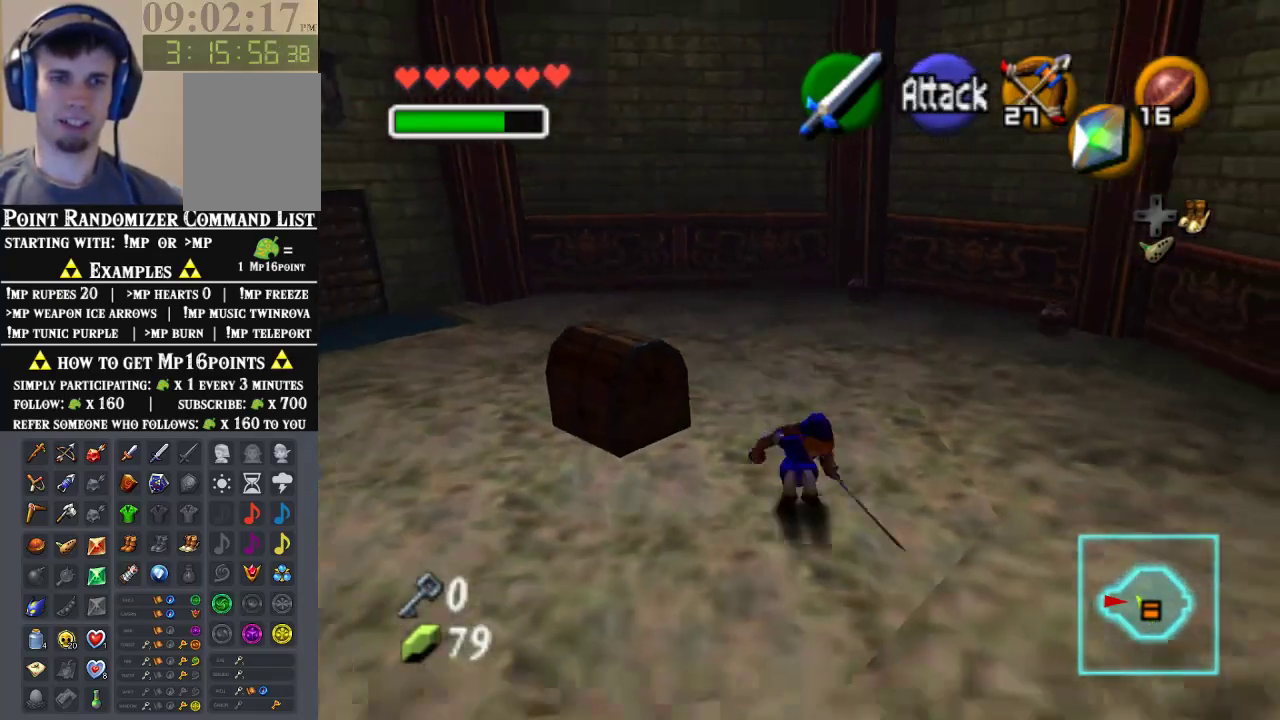
{"buttons": [], "left_stick": "up", "events": [[167, "left_stick", "up-left"], [367, "left_stick", "up"]]}
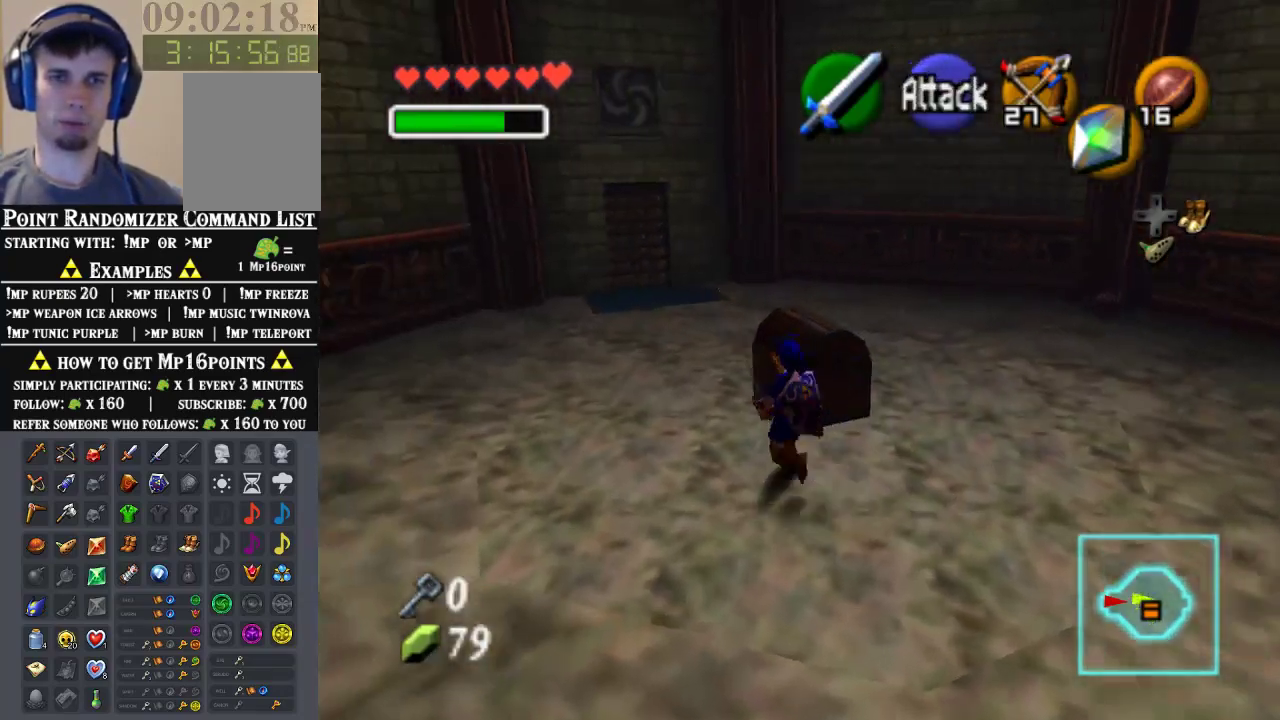
{"buttons": ["A"], "left_stick": "center", "events": [[33, "left_stick", "up-right"], [133, "A", "down"], [167, "left_stick", "center"], [233, "A", "up"], [333, "A", "down"], [400, "A", "up"], [467, "A", "down"]]}
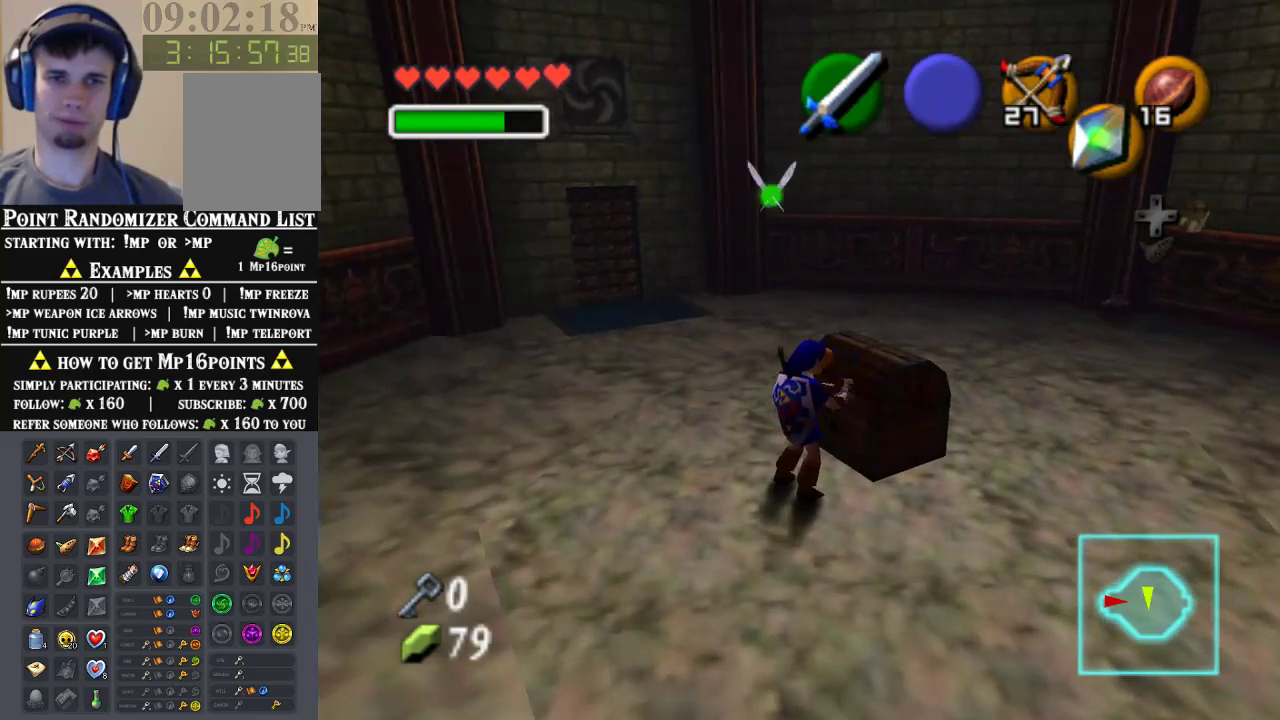
{"buttons": [], "left_stick": "center", "events": [[100, "A", "up"]]}
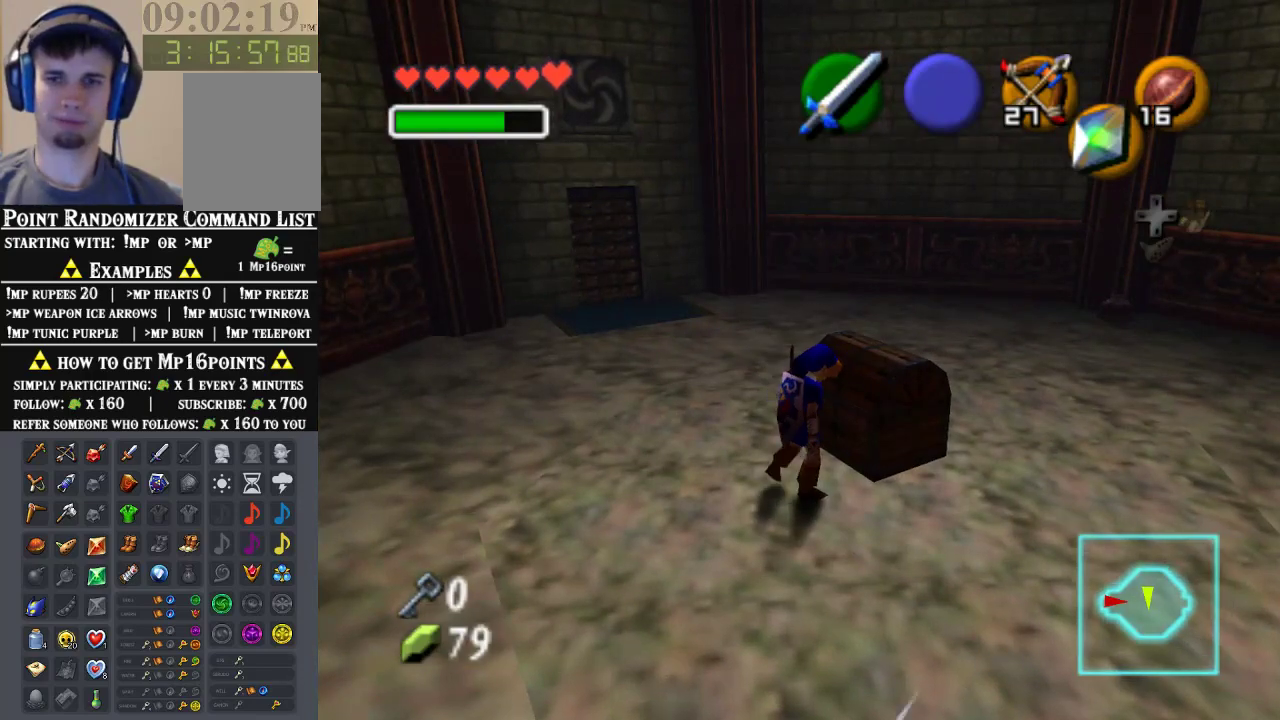
{"buttons": [], "left_stick": "center", "events": []}
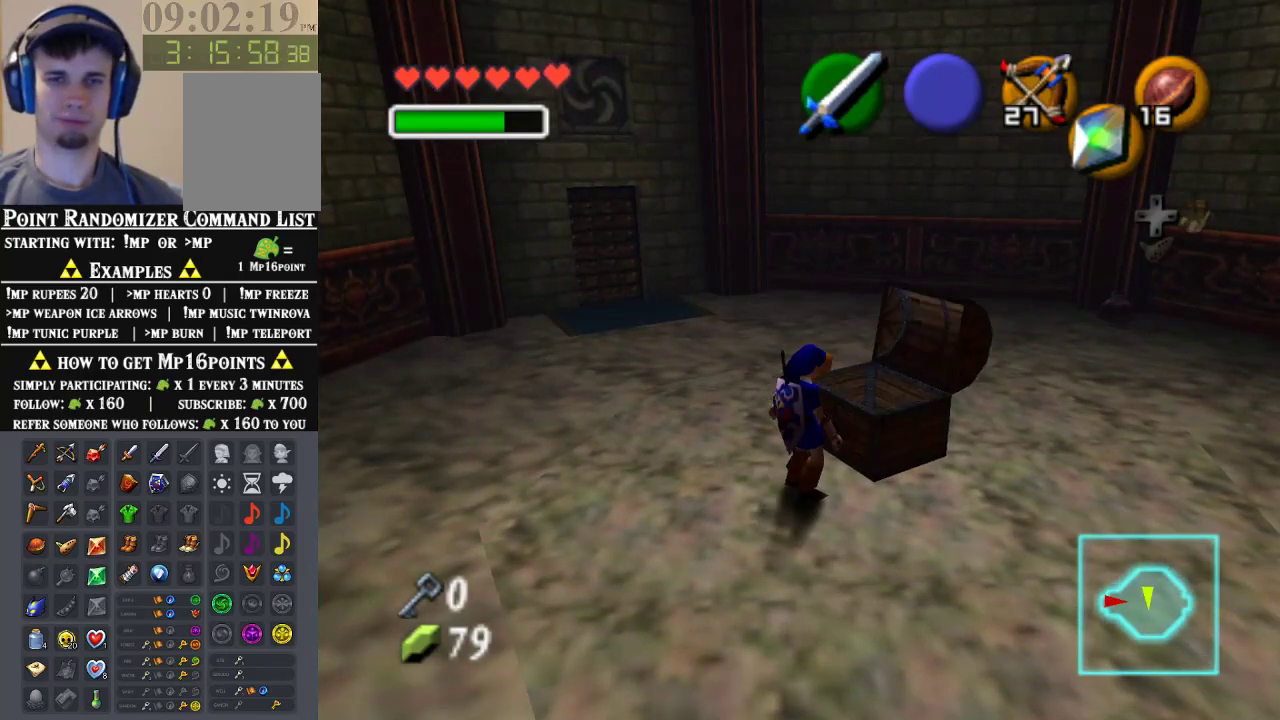
{"buttons": [], "left_stick": "center", "events": []}
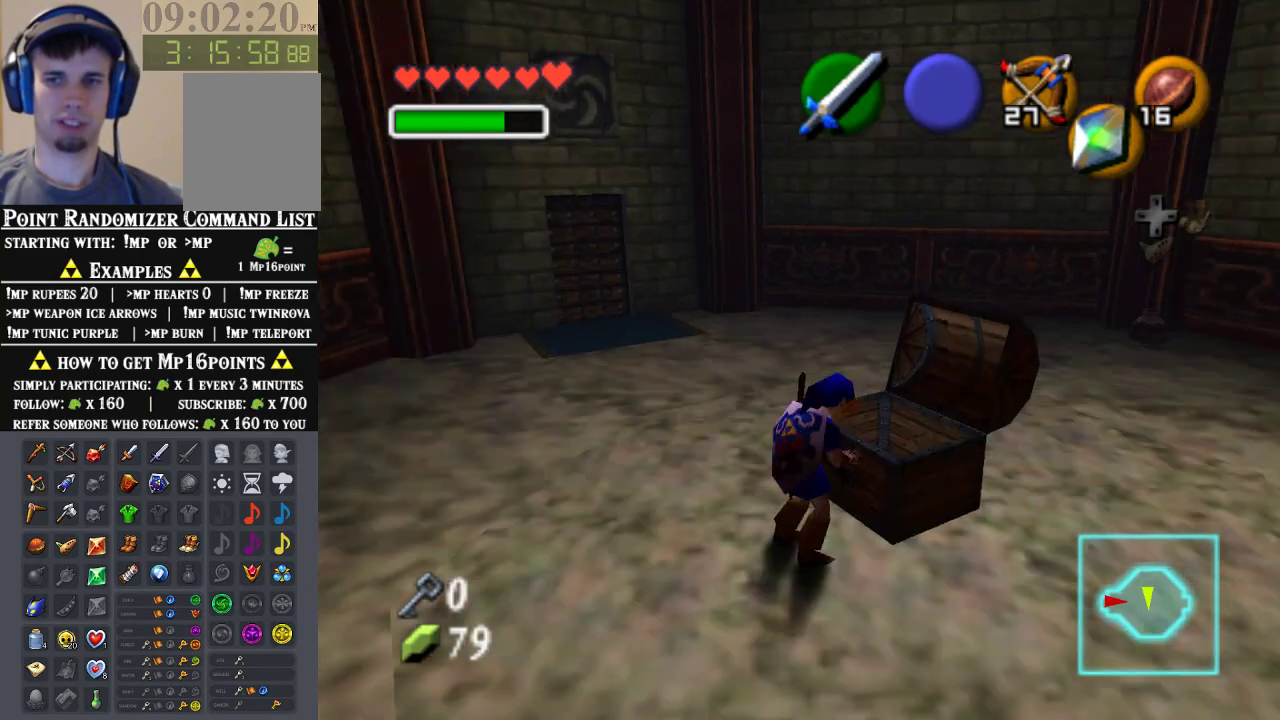
{"buttons": [], "left_stick": "center", "events": []}
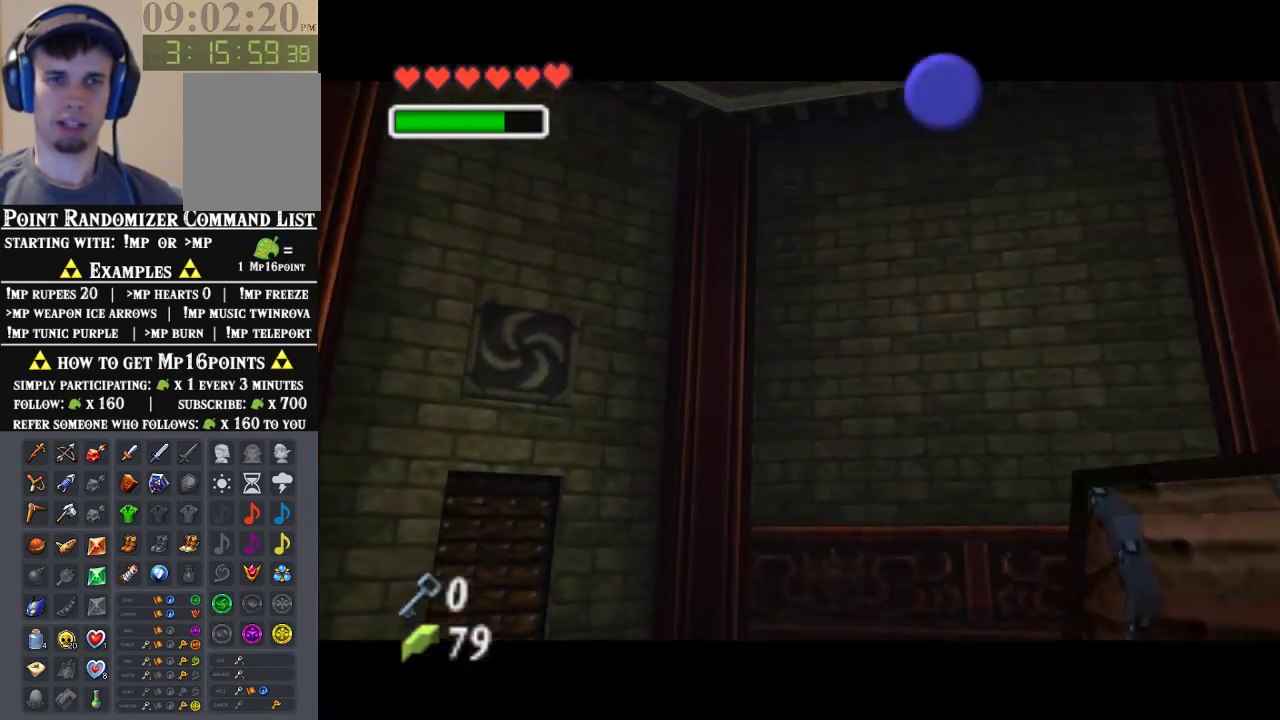
{"buttons": [], "left_stick": "center", "events": []}
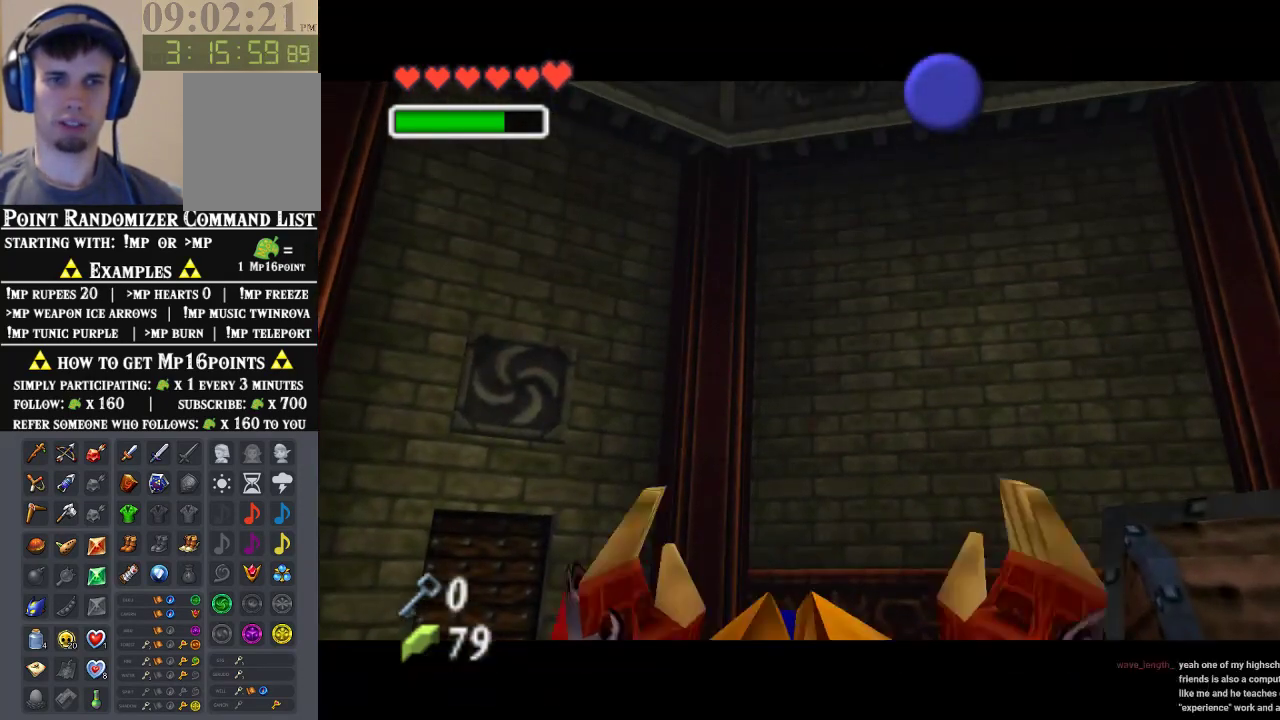
{"buttons": ["B"], "left_stick": "center", "events": [[500, "B", "down"]]}
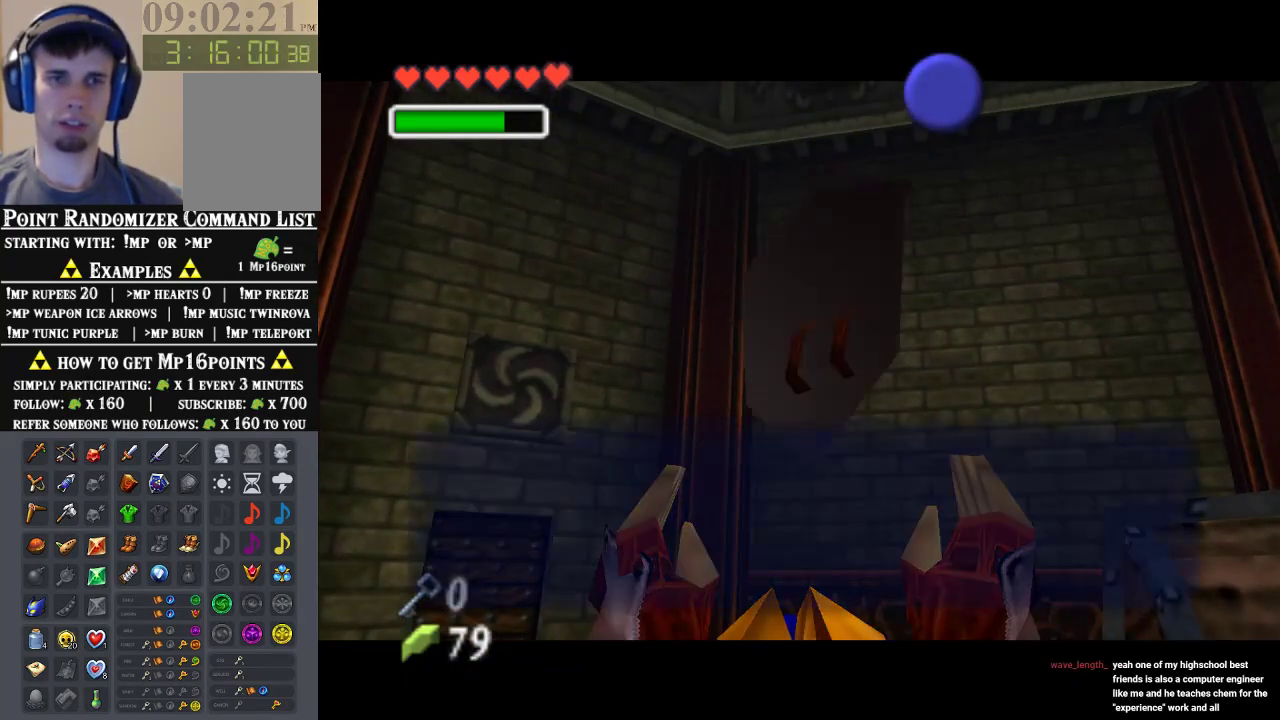
{"buttons": [], "left_stick": "center", "events": [[33, "A", "down"], [33, "B", "up"], [133, "A", "up"], [133, "B", "down"], [200, "A", "down"], [200, "B", "up"], [267, "A", "up"], [267, "B", "down"], [333, "A", "down"], [333, "B", "up"], [367, "A", "up"]]}
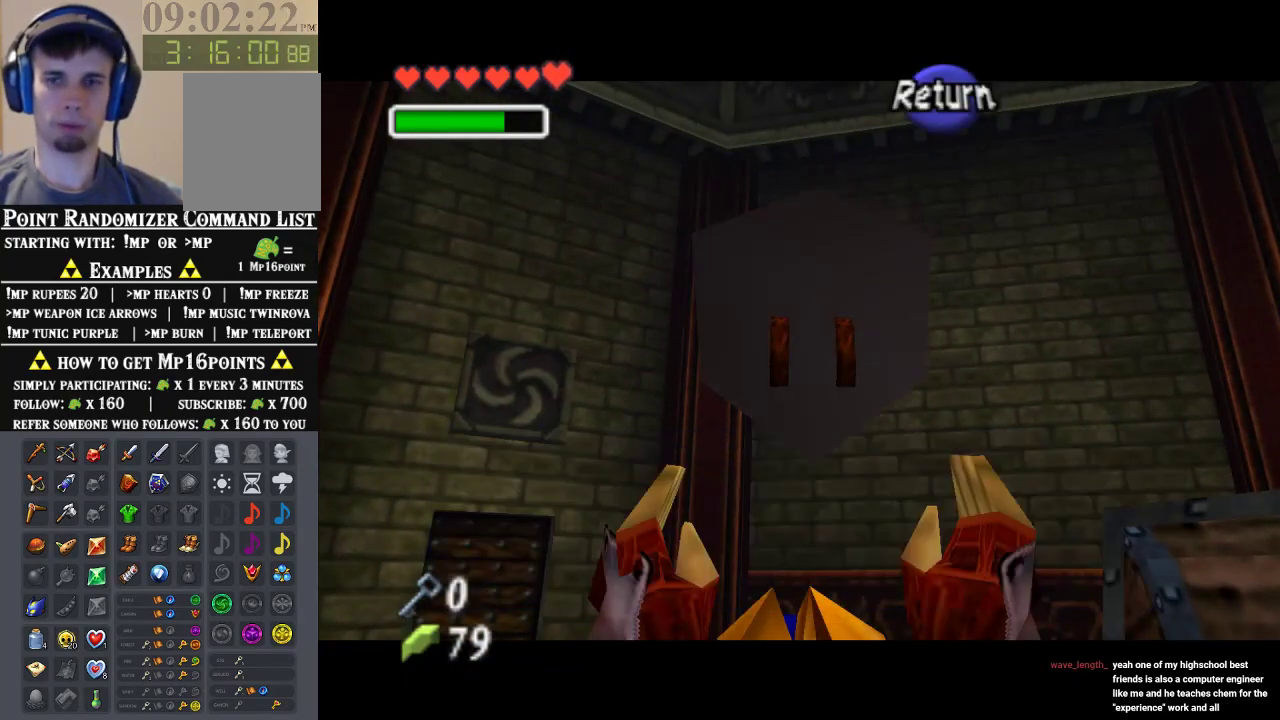
{"buttons": [], "left_stick": "up-left", "events": [[100, "left_stick", "up-left"], [300, "A", "down"], [467, "A", "up"]]}
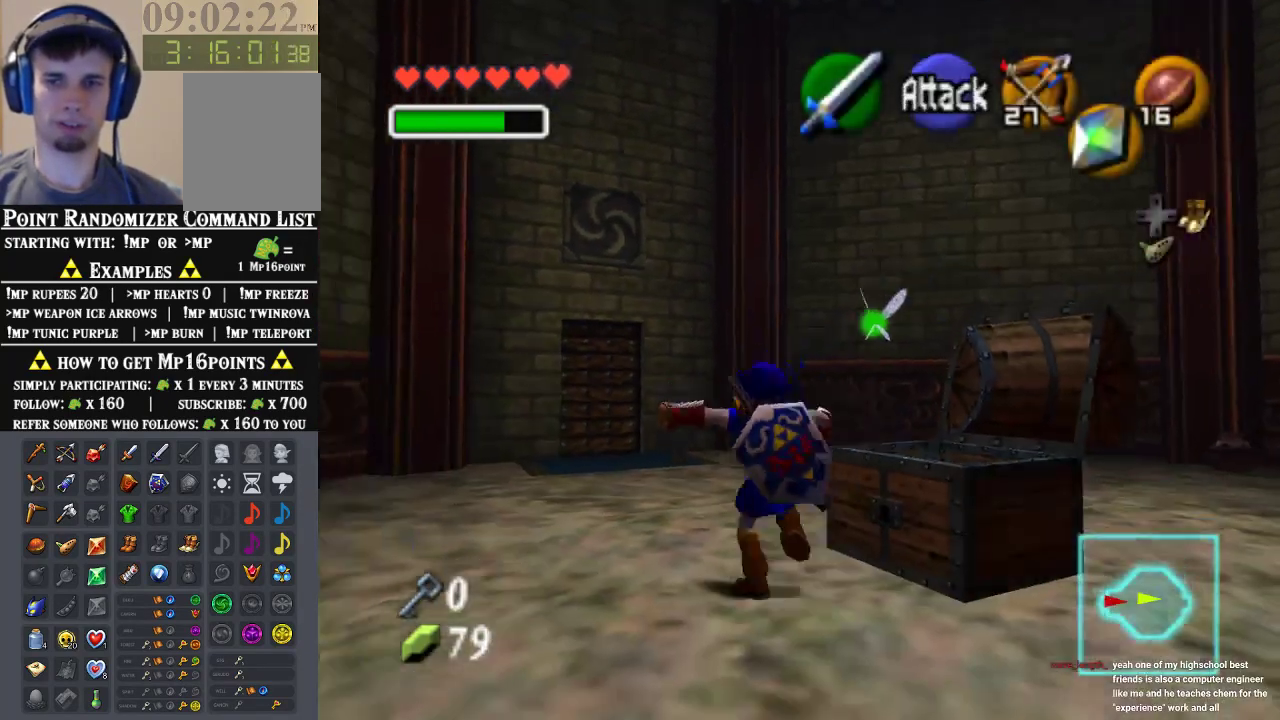
{"buttons": [], "left_stick": "up-left", "events": []}
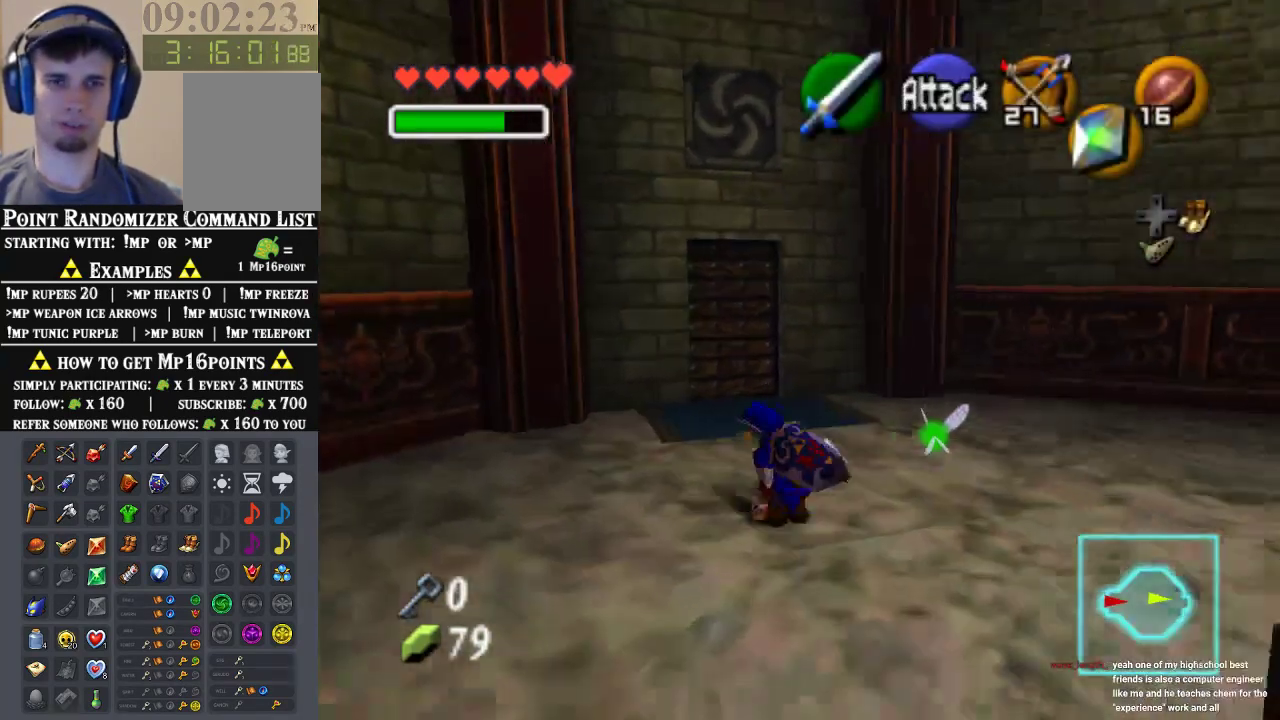
{"buttons": [], "left_stick": "up", "events": [[67, "A", "down"], [200, "A", "up"], [267, "left_stick", "up"]]}
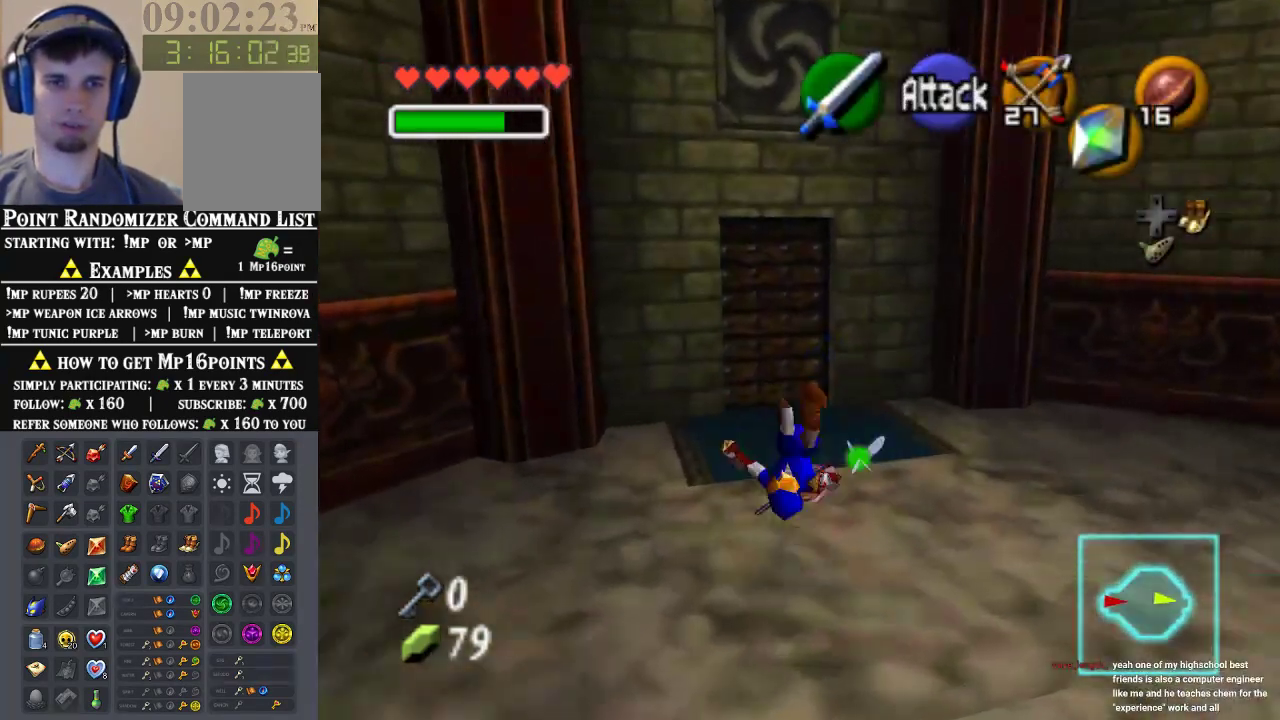
{"buttons": ["A"], "left_stick": "center", "events": [[67, "A", "down"], [133, "left_stick", "center"], [167, "A", "up"], [267, "A", "down"]]}
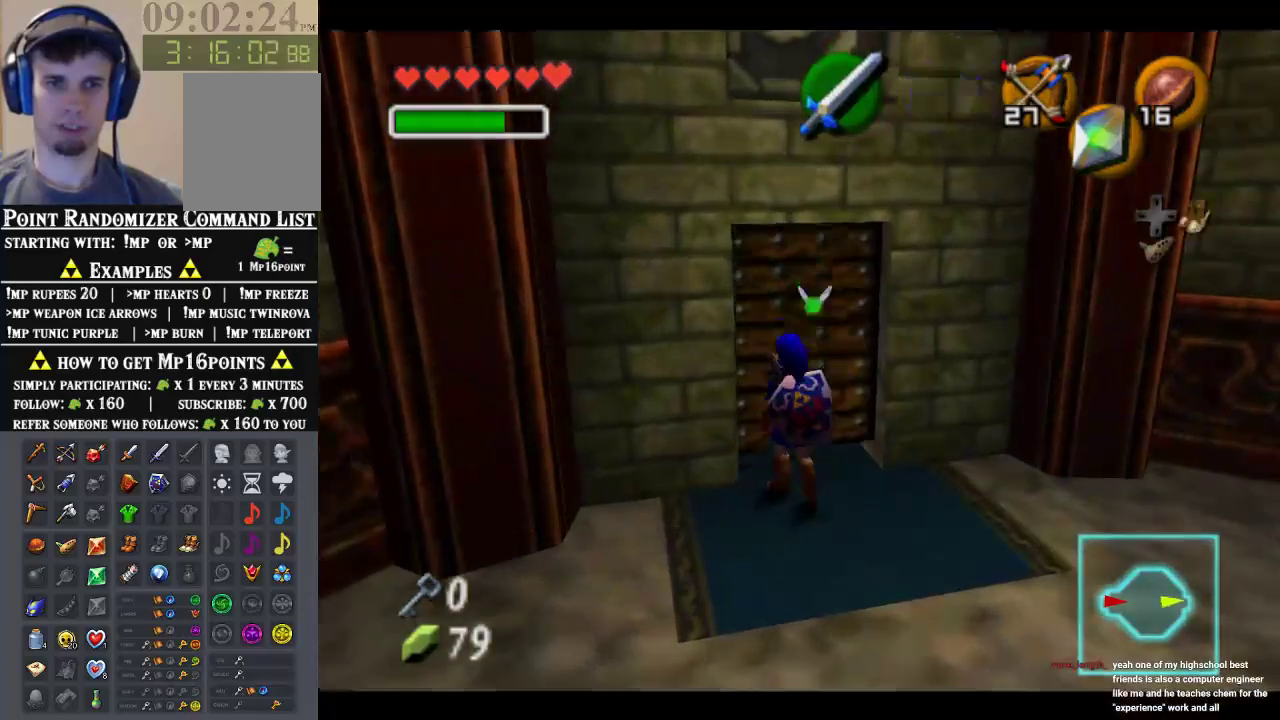
{"buttons": [], "left_stick": "center", "events": [[133, "A", "up"]]}
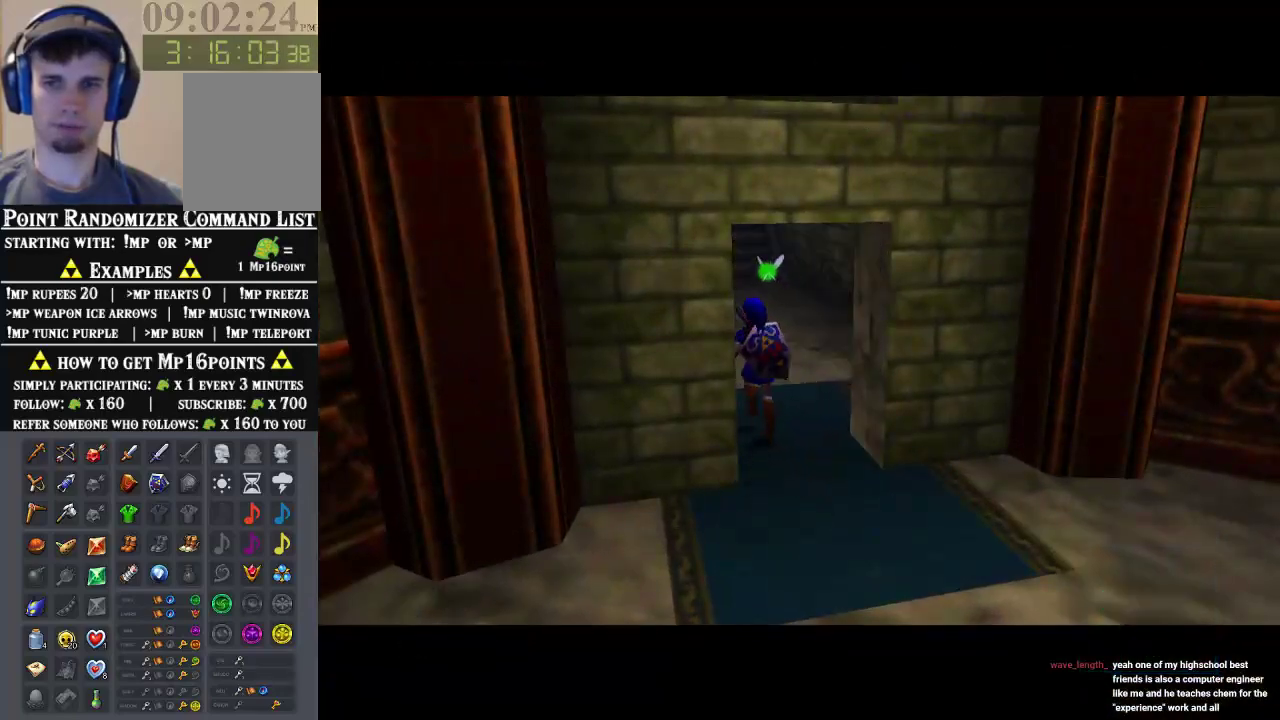
{"buttons": [], "left_stick": "center", "events": []}
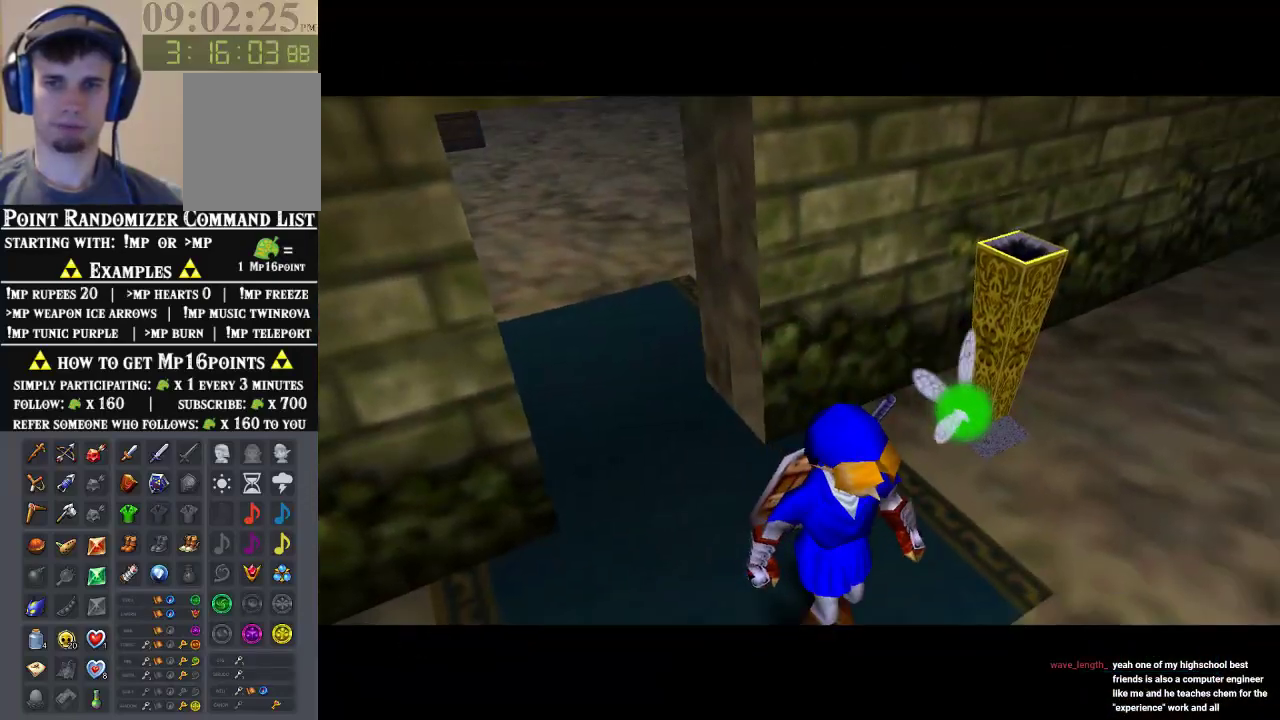
{"buttons": [], "left_stick": "up", "events": [[333, "left_stick", "up"]]}
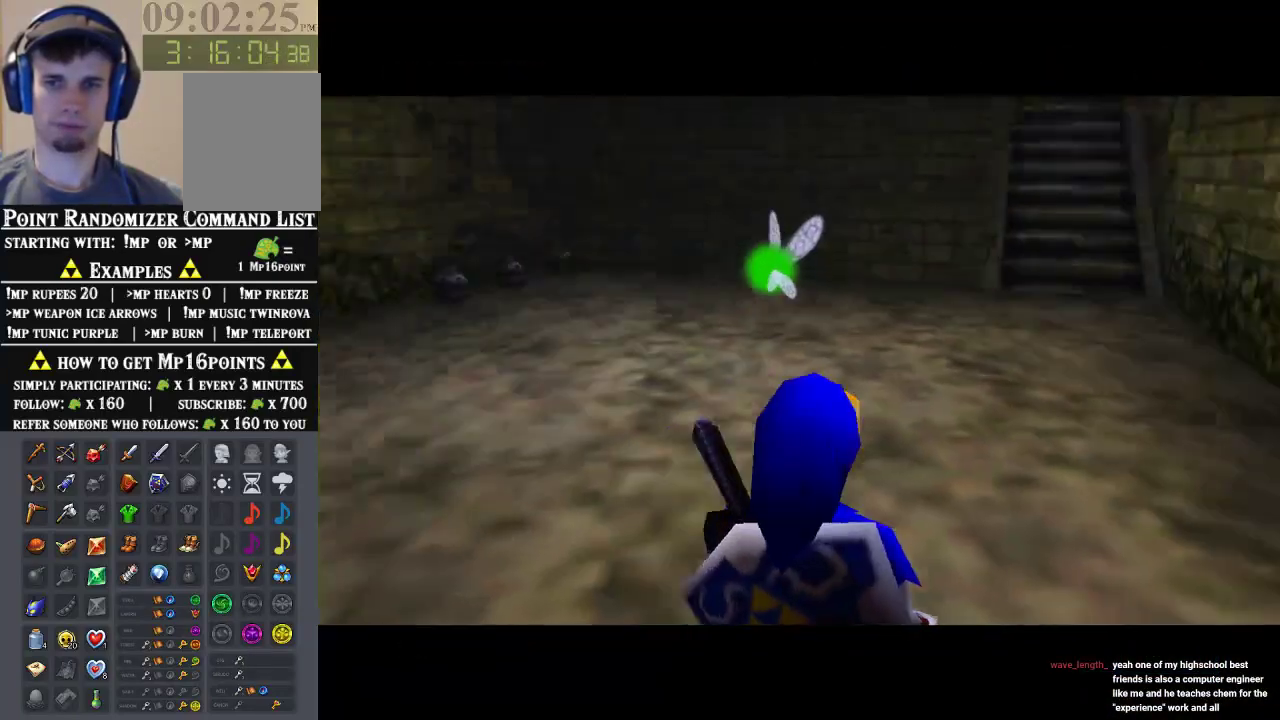
{"buttons": [], "left_stick": "up-right", "events": [[367, "left_stick", "up-right"]]}
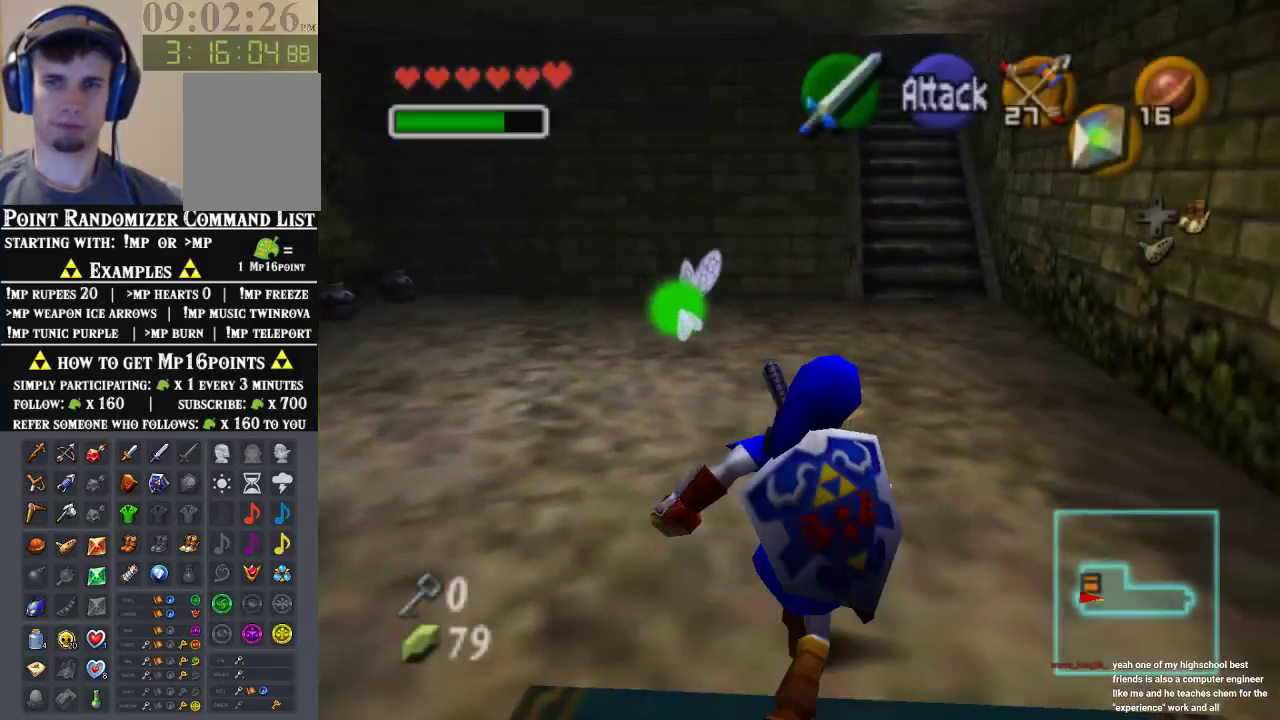
{"buttons": [], "left_stick": "up", "events": [[100, "left_stick", "up"], [233, "A", "down"], [367, "A", "up"]]}
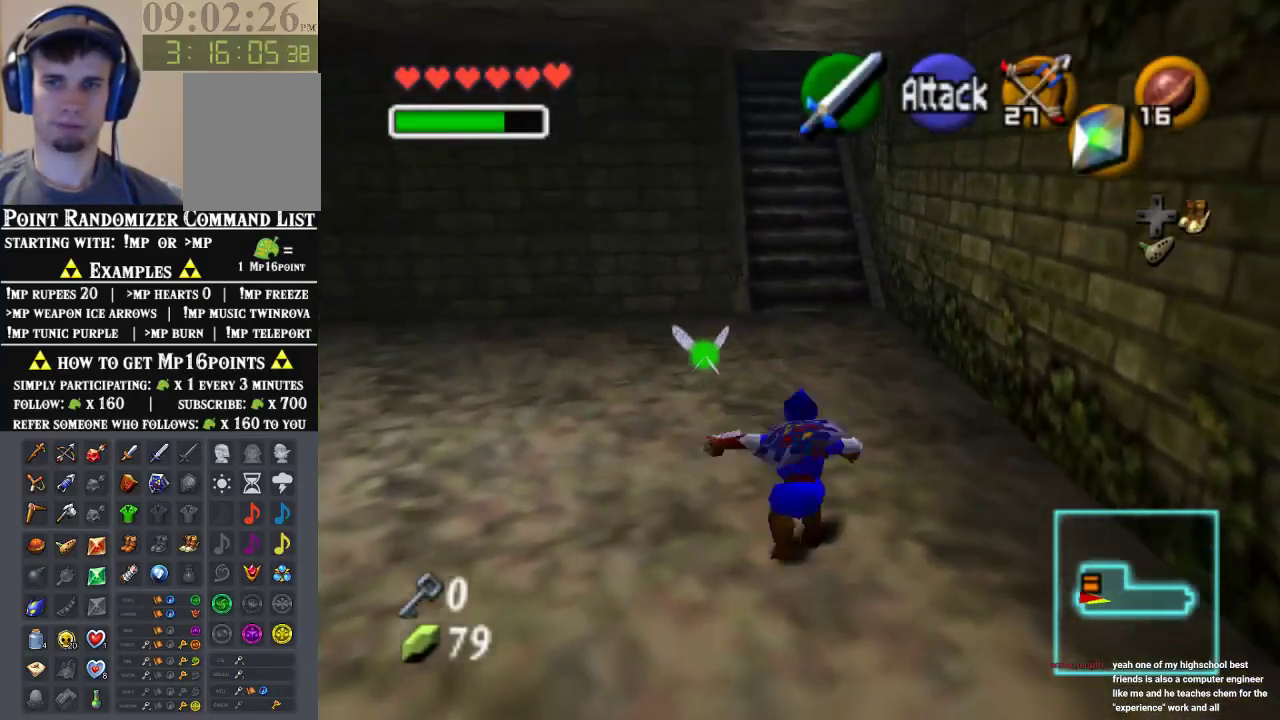
{"buttons": [], "left_stick": "up", "events": []}
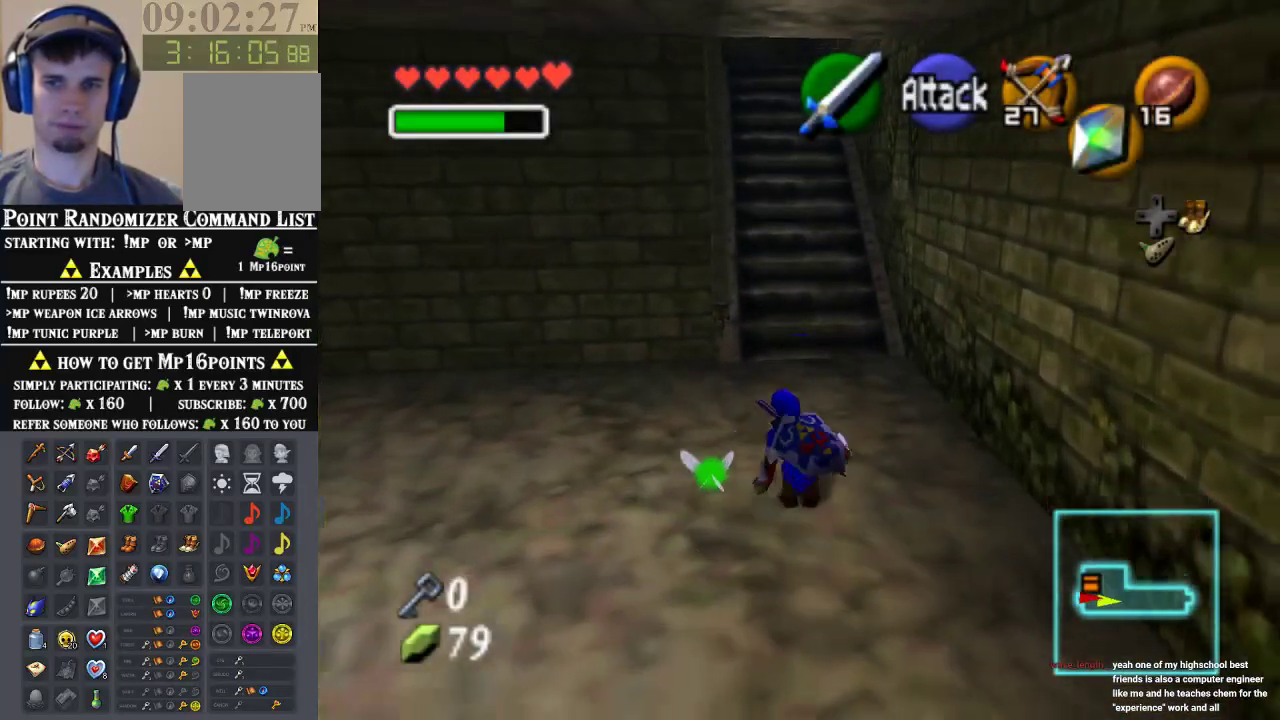
{"buttons": [], "left_stick": "up", "events": [[67, "A", "down"], [267, "A", "up"]]}
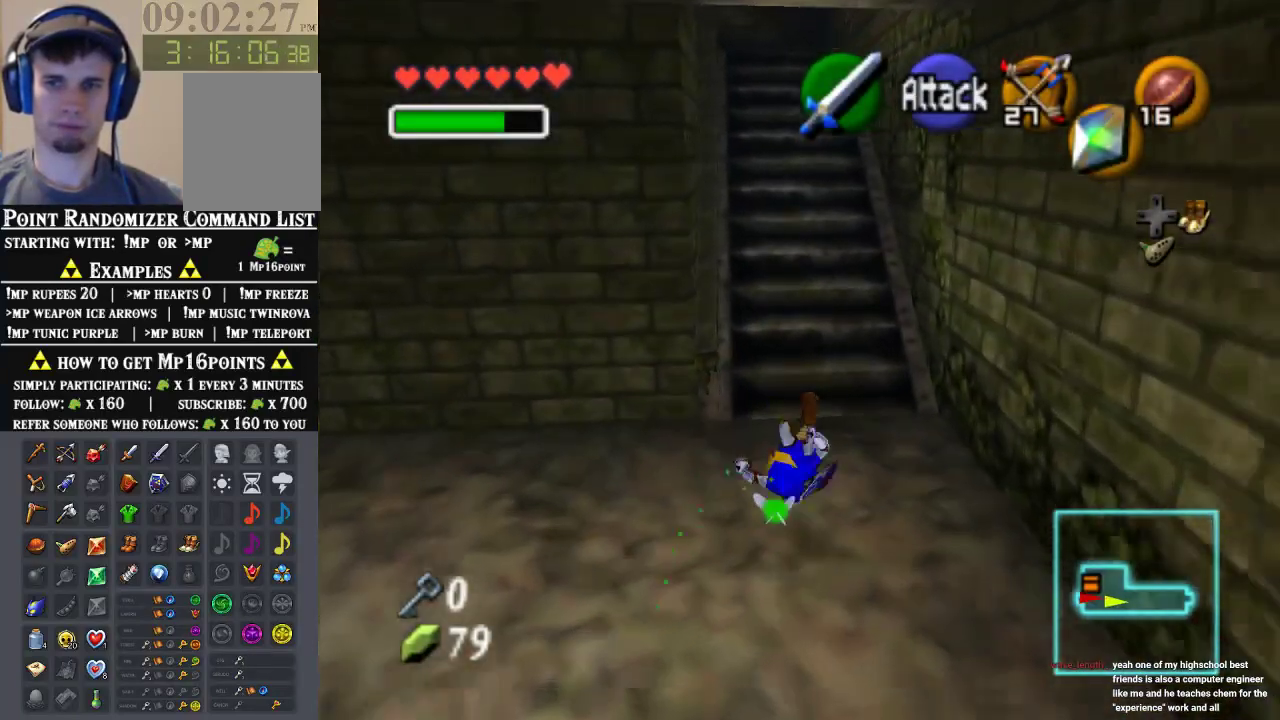
{"buttons": [], "left_stick": "up", "events": [[333, "A", "down"], [467, "A", "up"]]}